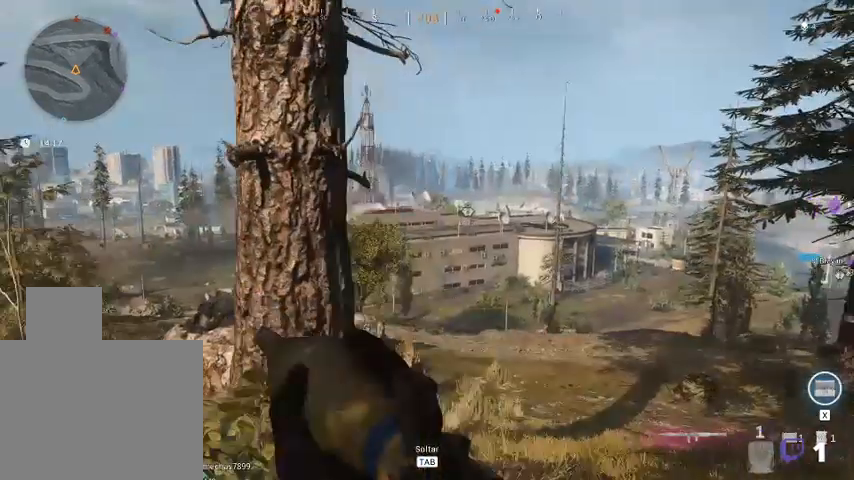
Gameplay with keyboard and mouse; each line is a JSON object with the keys and mouse buttons held at the frame after it. "events" lists presses ("down") and releases ("up") of "1", "2", "3", "4", "5", "a", "alt", "c", "ctrl", "d", "e", "f", "q", "r", "s", "shift", "space", "tab", "v", "w", "x", "z", "mouse_left", "mouse_middle", "mouse_right", "mouse_wheel_up" and "mouse_wheel_down" between this image and that frame as [ms after this image, input, new state], when the widget could be followed in between. "mouse_left", "mouse_middle", "mouse_right", "mouse_wheel_up", "mouse_wheel_down" = the "left", "middle", "right", "wheel_up", "wheel_down" buttons of the "mouse" list. No other keys are recorded. Not read: mouse_move.
{"keys": ["a"], "mouse": [], "events": []}
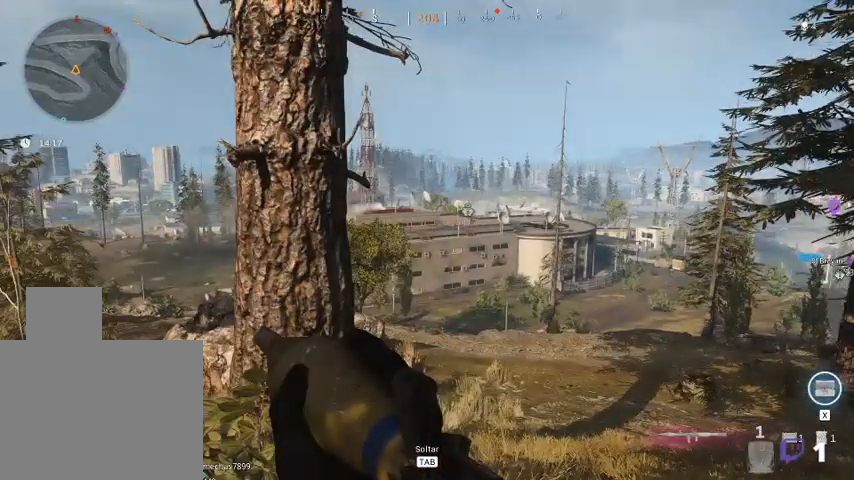
{"keys": ["d"], "mouse": ["right"], "events": [[200, "a", "up"], [200, "d", "down"], [200, "mouse_right", "down"]]}
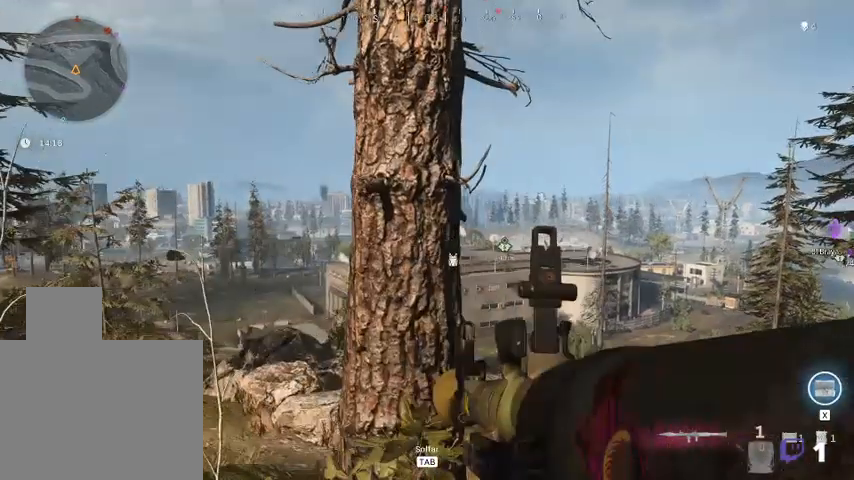
{"keys": ["d"], "mouse": ["right"], "events": []}
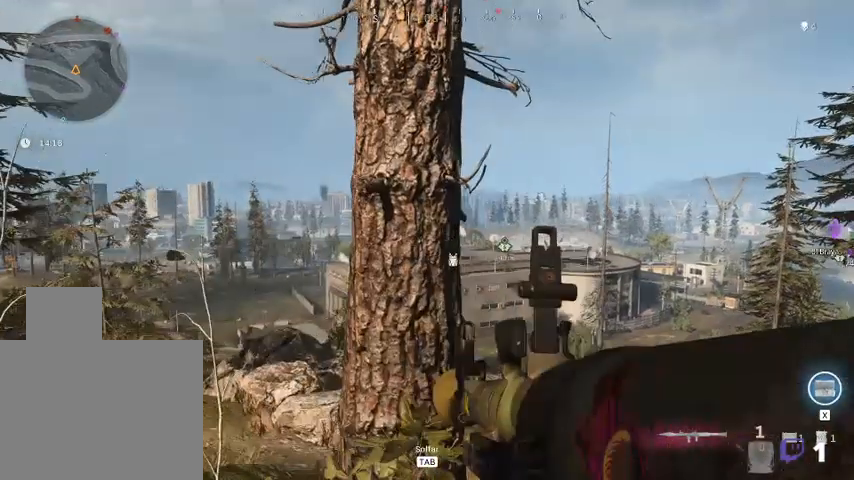
{"keys": [], "mouse": ["right"], "events": [[133, "d", "up"]]}
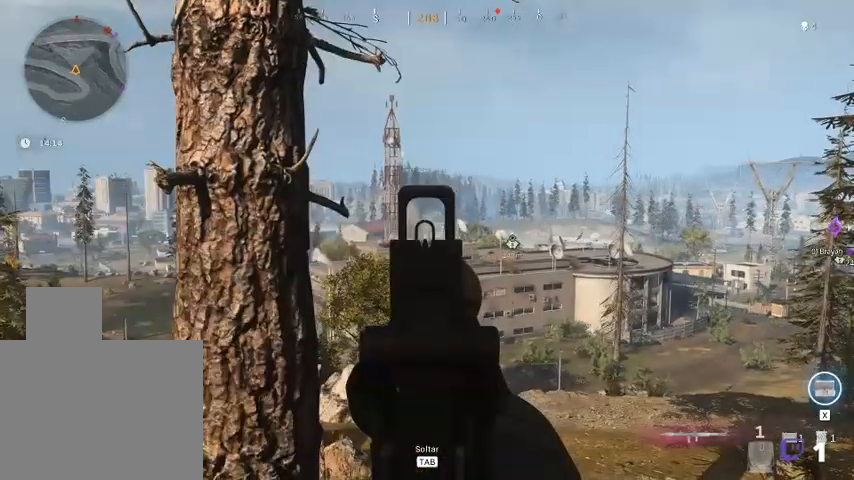
{"keys": [], "mouse": ["right"], "events": []}
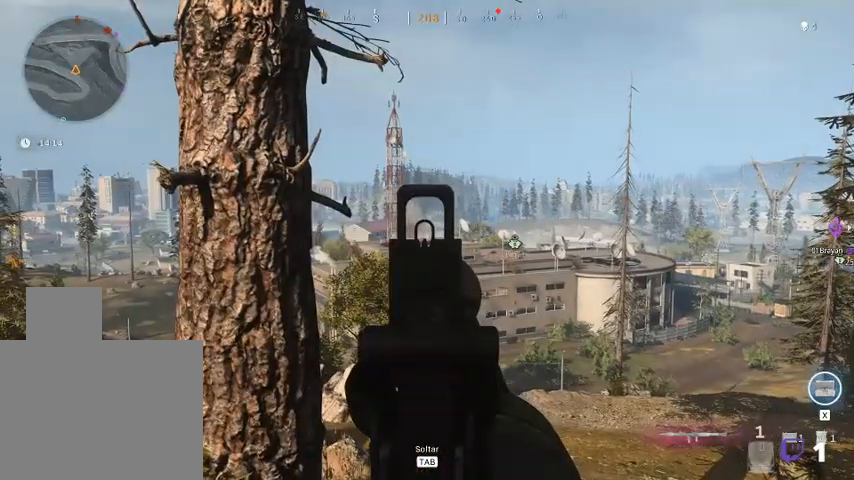
{"keys": [], "mouse": ["right"], "events": []}
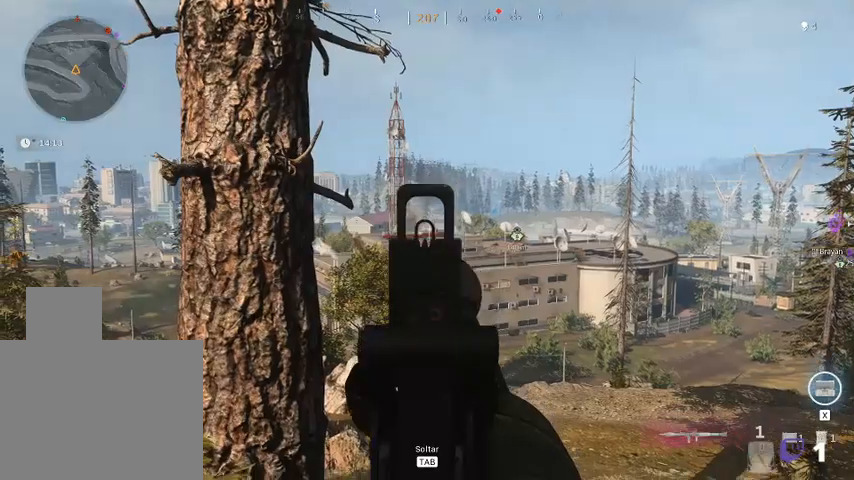
{"keys": [], "mouse": ["right"], "events": []}
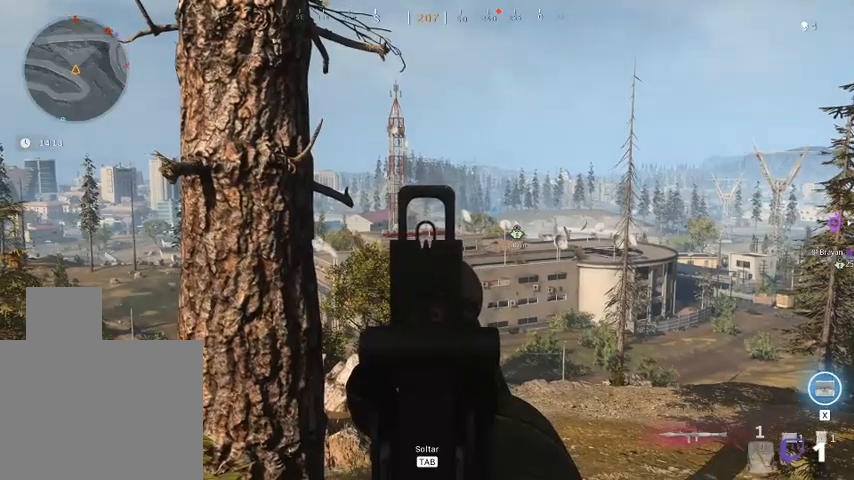
{"keys": [], "mouse": ["right"], "events": []}
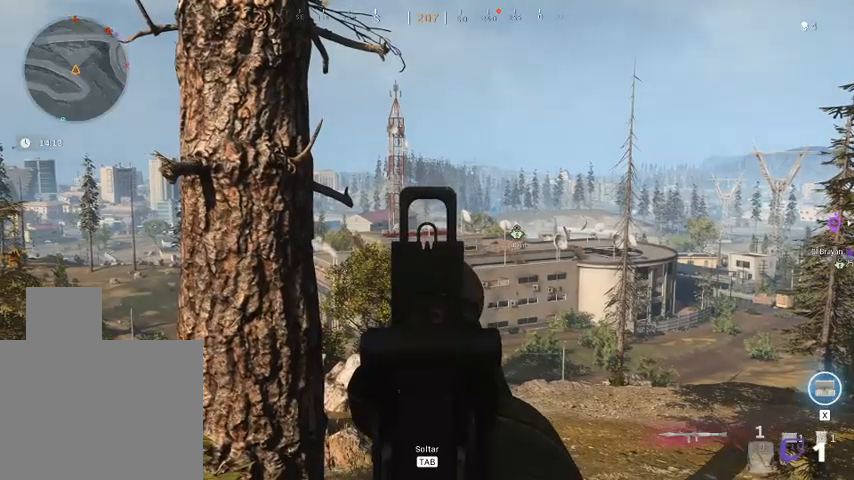
{"keys": [], "mouse": [], "events": [[467, "mouse_right", "up"]]}
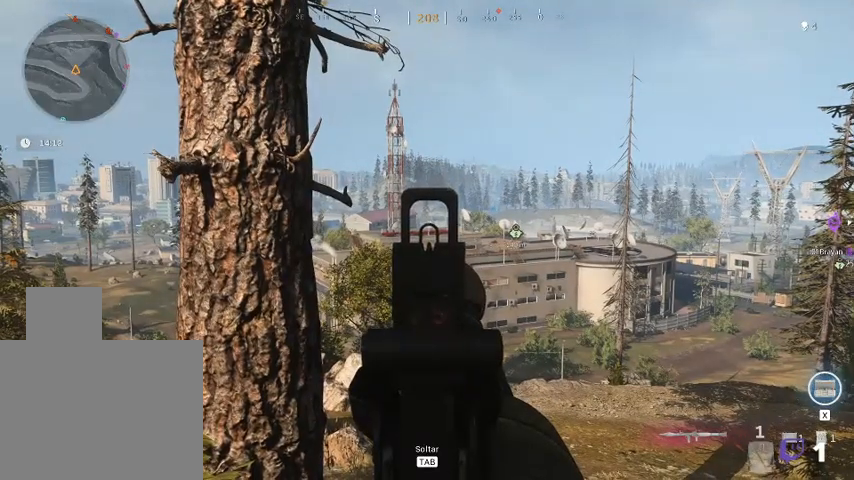
{"keys": ["a"], "mouse": [], "events": [[67, "a", "down"], [67, "c", "down"], [433, "c", "up"]]}
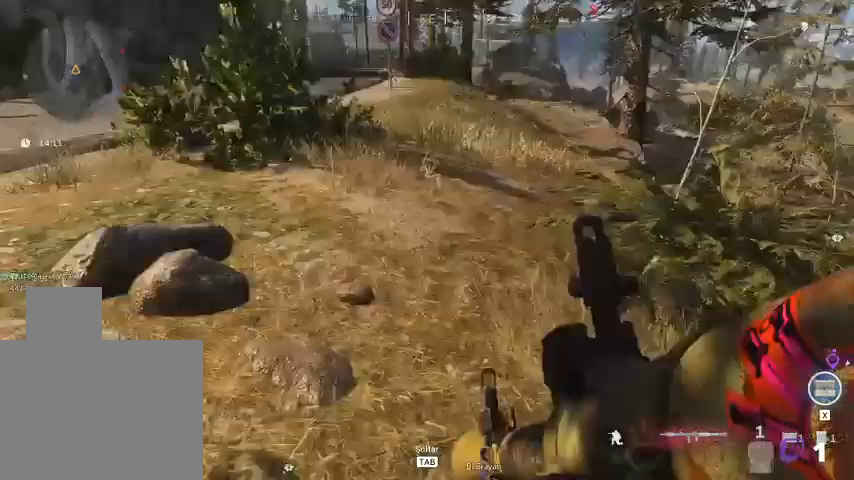
{"keys": ["a"], "mouse": [], "events": []}
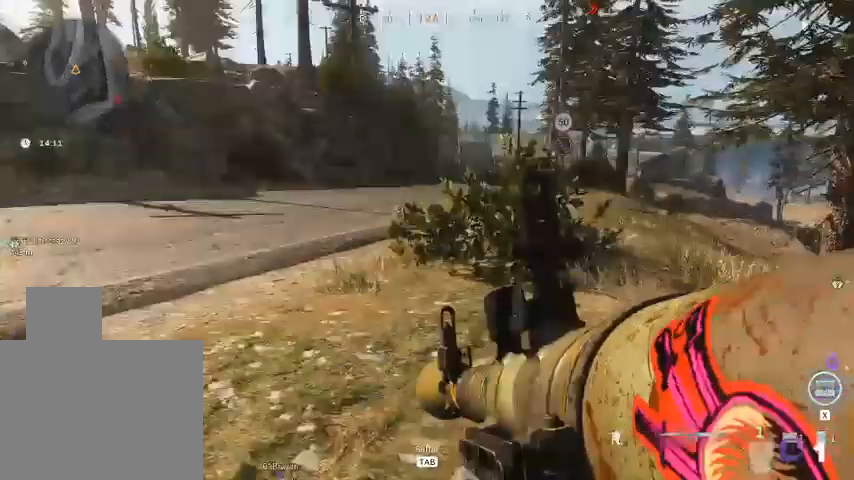
{"keys": ["w", "x"], "mouse": [], "events": [[200, "a", "up"], [500, "w", "down"], [500, "x", "down"]]}
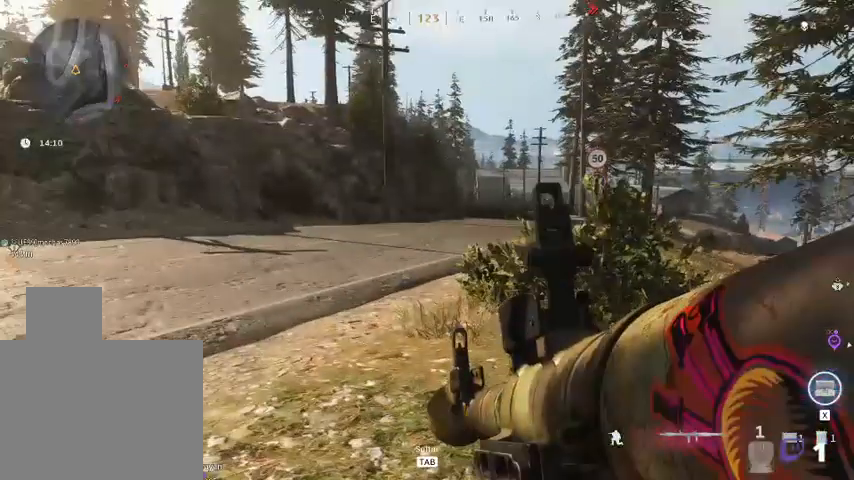
{"keys": ["a", "s"], "mouse": [], "events": [[233, "x", "up"], [267, "w", "up"], [367, "a", "down"], [500, "s", "down"]]}
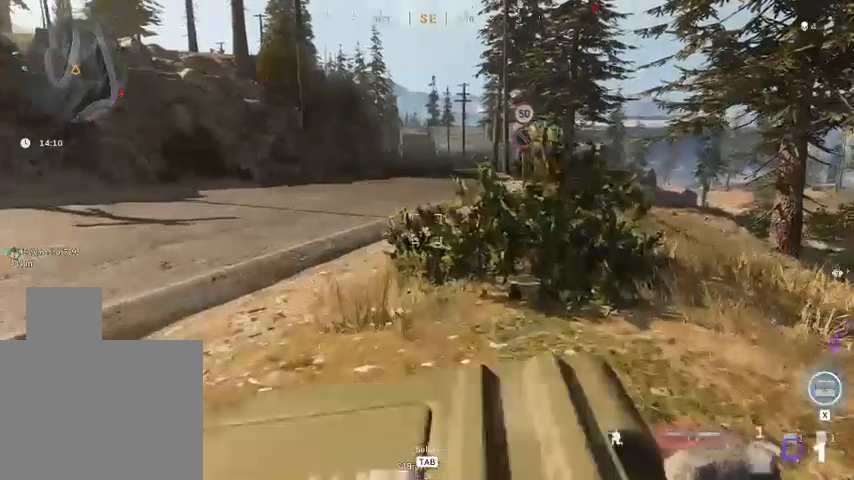
{"keys": ["a", "s"], "mouse": [], "events": [[133, "a", "up"], [467, "a", "down"]]}
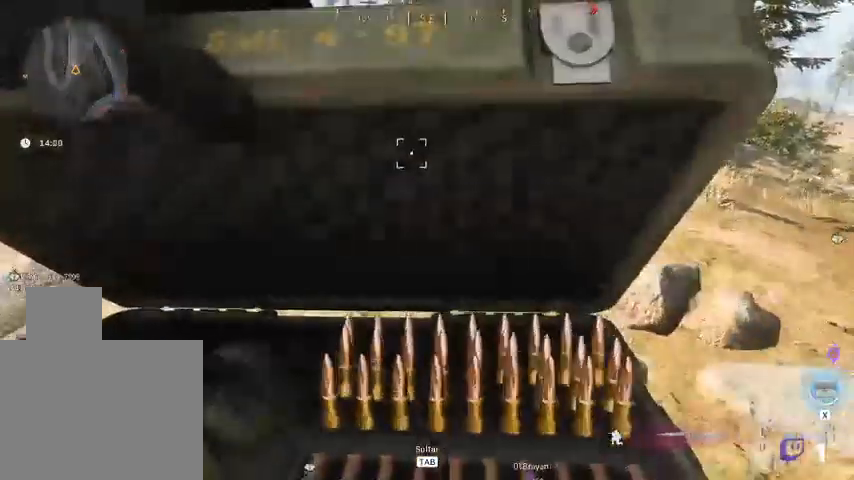
{"keys": ["a", "s"], "mouse": [], "events": []}
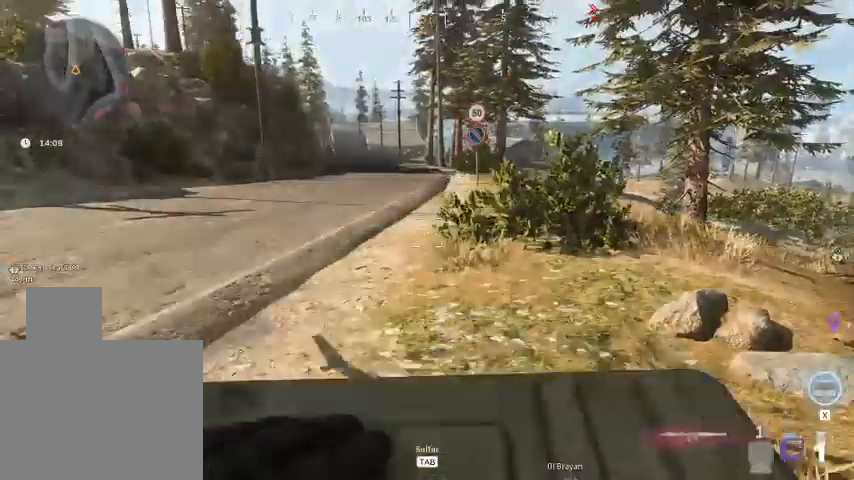
{"keys": ["f", "w"], "mouse": [], "events": [[133, "s", "up"], [400, "a", "up"], [400, "f", "down"], [400, "w", "down"]]}
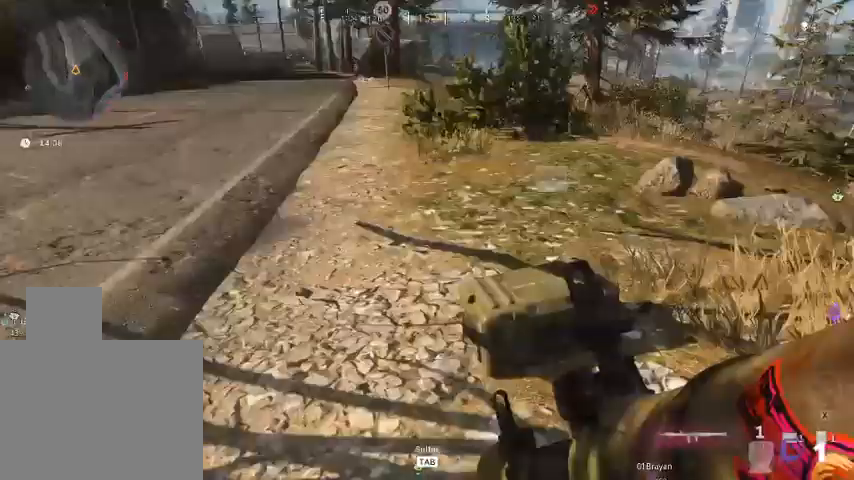
{"keys": ["f"], "mouse": [], "events": [[167, "f", "up"], [267, "f", "down"], [367, "f", "up"], [367, "w", "up"], [500, "f", "down"]]}
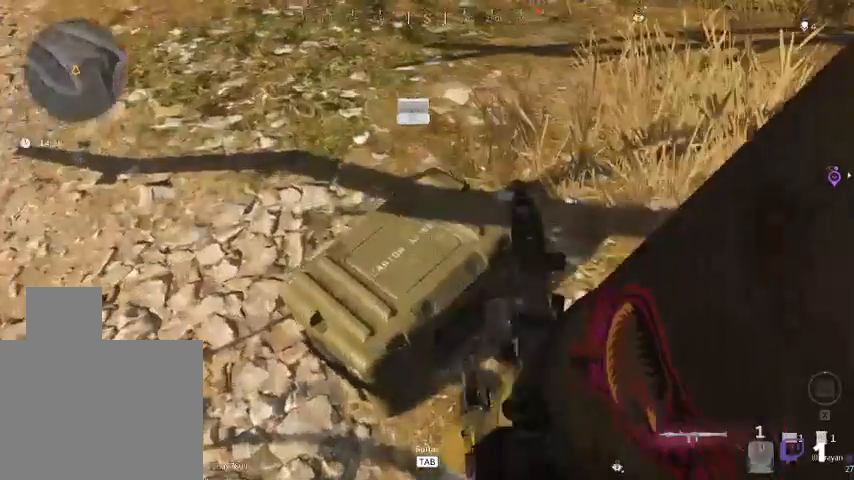
{"keys": [], "mouse": [], "events": [[100, "f", "up"], [100, "s", "down"], [200, "f", "down"], [333, "f", "up"], [400, "f", "down"], [400, "s", "up"], [500, "f", "up"]]}
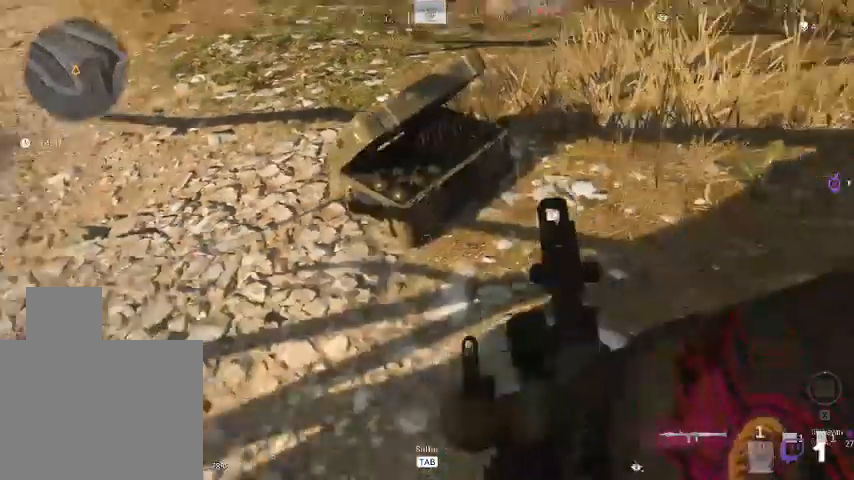
{"keys": ["f"], "mouse": [], "events": [[100, "f", "down"], [100, "w", "down"], [167, "f", "up"], [333, "f", "down"], [367, "f", "up"], [433, "w", "up"], [467, "f", "down"]]}
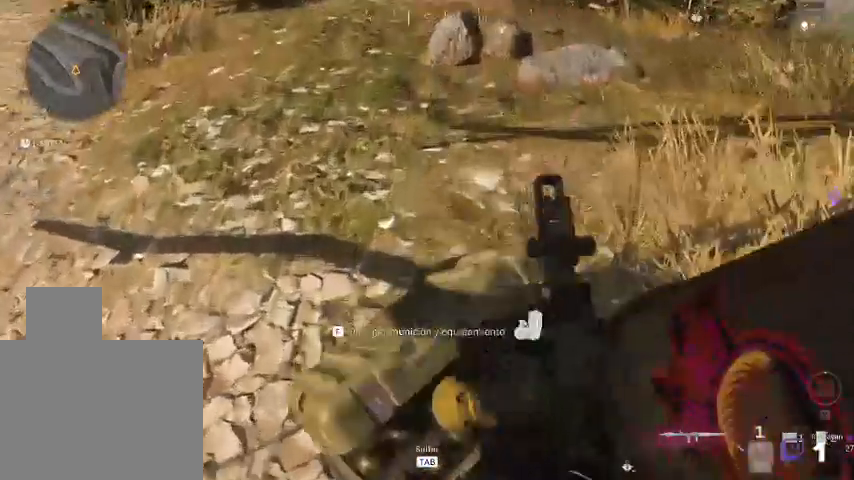
{"keys": ["f", "w"], "mouse": [], "events": [[67, "f", "up"], [167, "f", "down"], [300, "f", "up"], [367, "f", "down"], [367, "w", "down"]]}
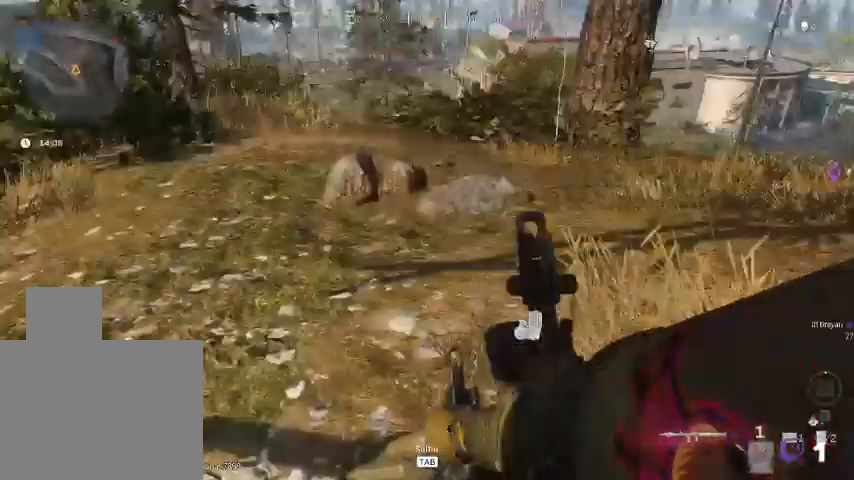
{"keys": ["w"], "mouse": [], "events": [[100, "f", "up"], [233, "f", "down"], [300, "f", "up"]]}
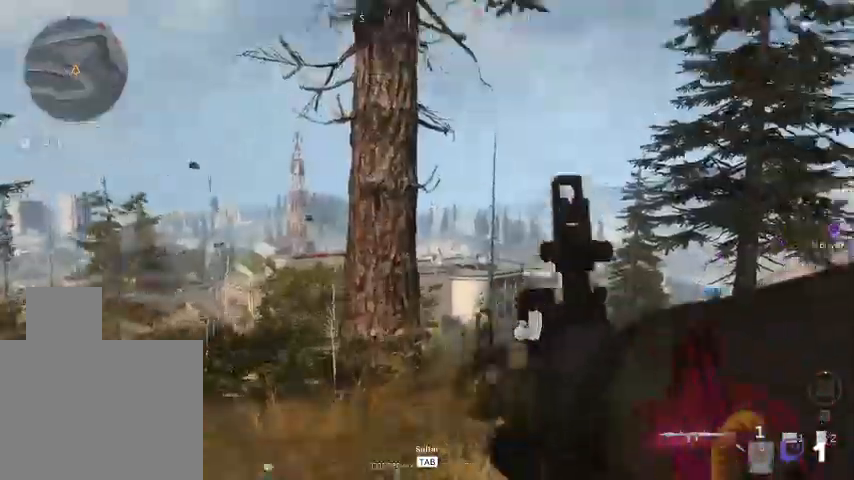
{"keys": ["w"], "mouse": [], "events": [[67, "a", "down"], [200, "a", "up"]]}
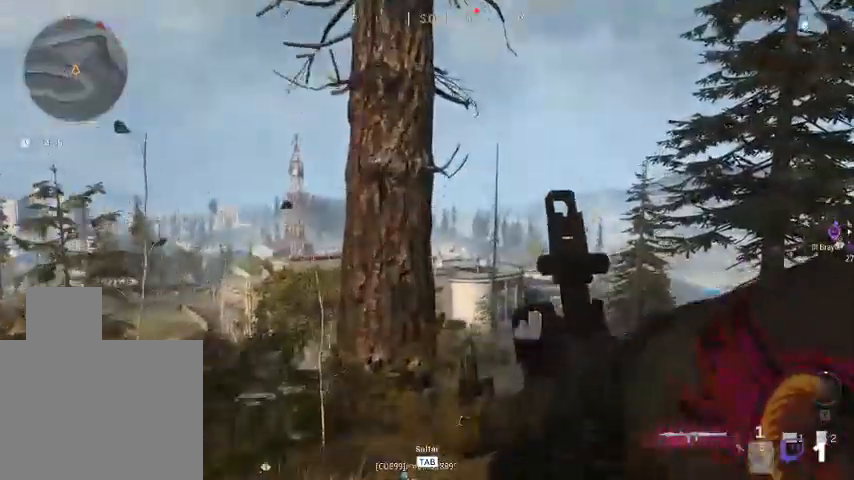
{"keys": ["w"], "mouse": [], "events": []}
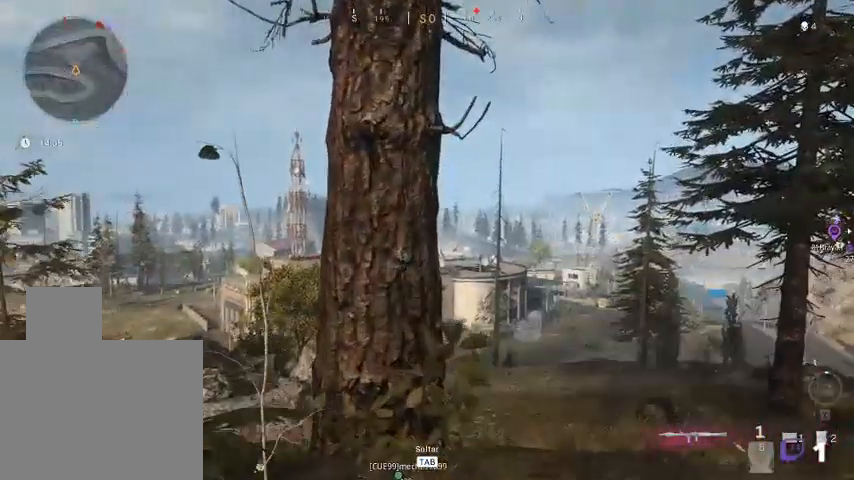
{"keys": ["a"], "mouse": [], "events": [[300, "a", "down"], [300, "w", "up"]]}
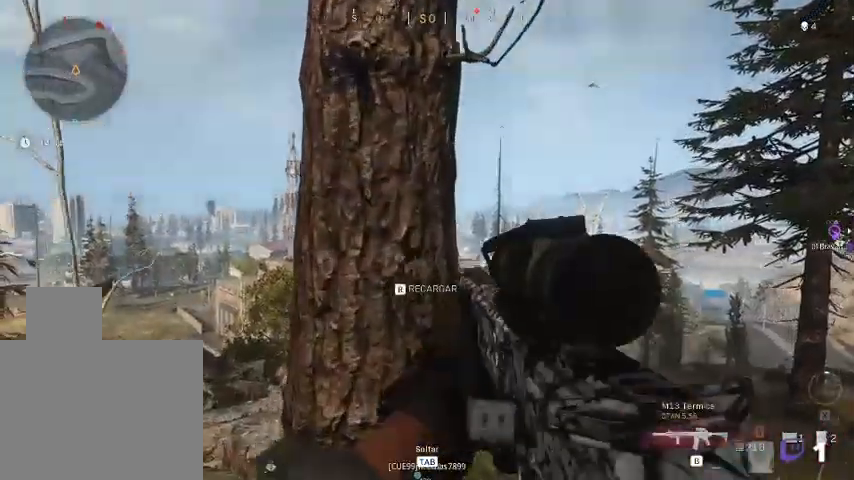
{"keys": ["s"], "mouse": [], "events": [[100, "a", "up"], [100, "s", "down"]]}
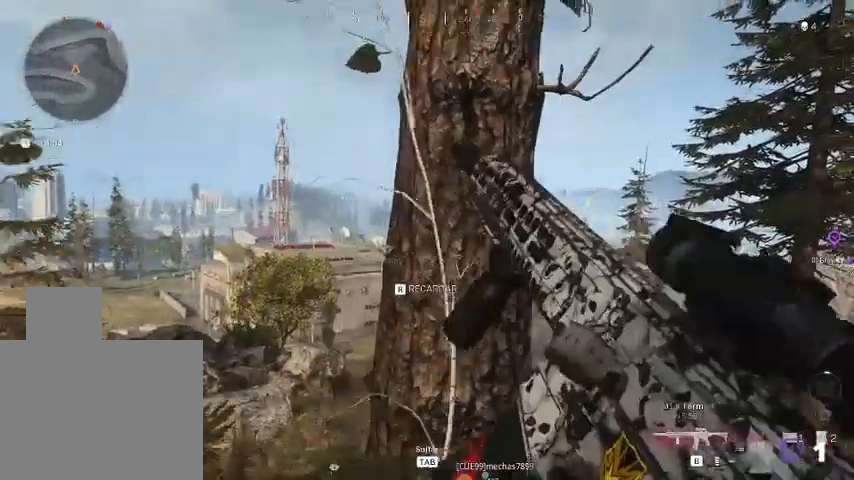
{"keys": ["d", "s"], "mouse": [], "events": [[33, "d", "down"]]}
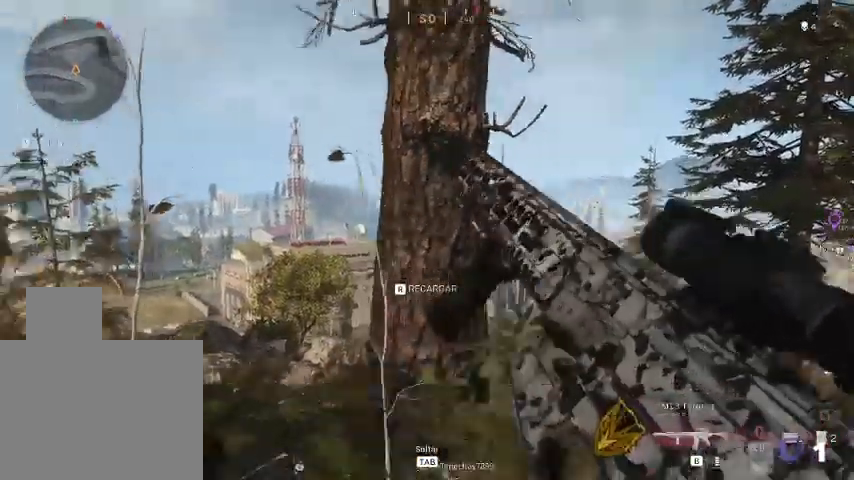
{"keys": ["d"], "mouse": [], "events": [[267, "s", "up"]]}
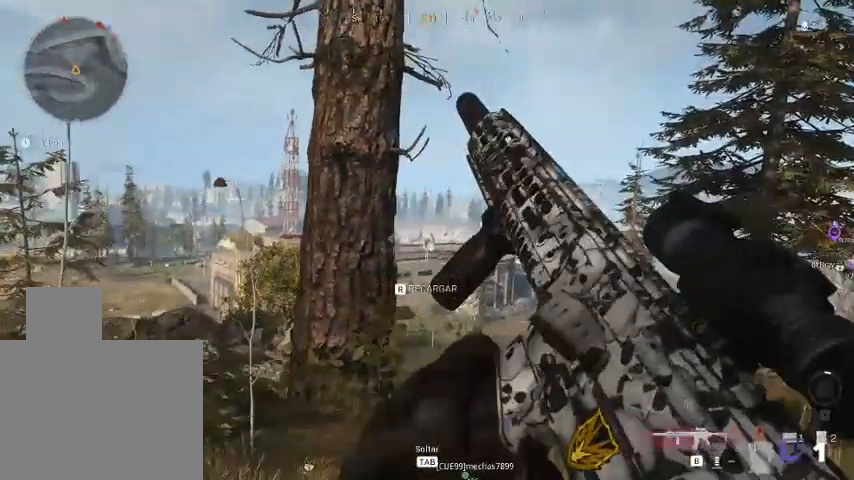
{"keys": ["a"], "mouse": [], "events": [[500, "a", "down"], [500, "d", "up"]]}
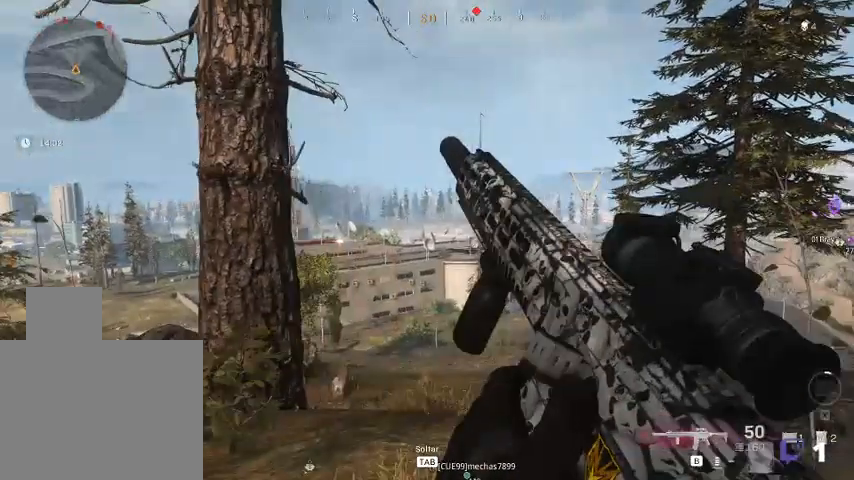
{"keys": ["a"], "mouse": [], "events": []}